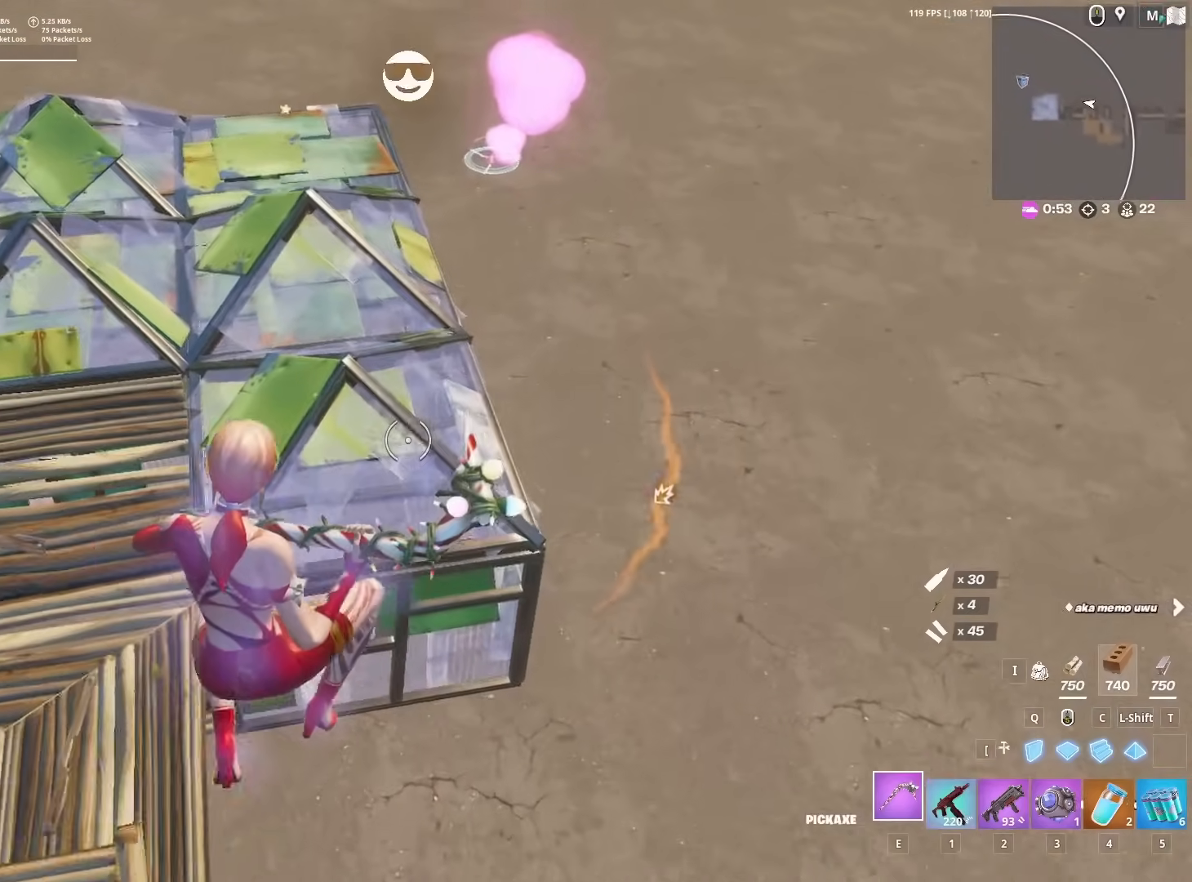
Gameplay with keyboard and mouse; each line is a JSON object with the keys and mouse buttons held at the frame after it. "events" lists presses ("down") and releases ("up") of "1", "2", "3", "4", "5", "a", "alt", "c", "caps_lock", "ctrl", "d", "e", "f", "g", "q", "r", "s", "shift", "space", "t", "tab", "v", "w", "x", "z", "mouse_left", "mouse_wheel" and "mouse_right" between this image and that frame as [ms after this image, input, new state], when the widget could be followed in between. "mouse_left", "mouse_wheel", "mouse_right" = the "left", "wheel", "right" buttons of the "mouse" list. No other keys are recorded. "wheel" means that the mouse wheel is clicked or scrolled. "mouse_move" is the direction in which the mouse moves at that frame (one of eight, or "still"), when it could be read.
{"keys": ["a"], "mouse": [], "mouse_move": "left", "events": [[267, "s", "up"]]}
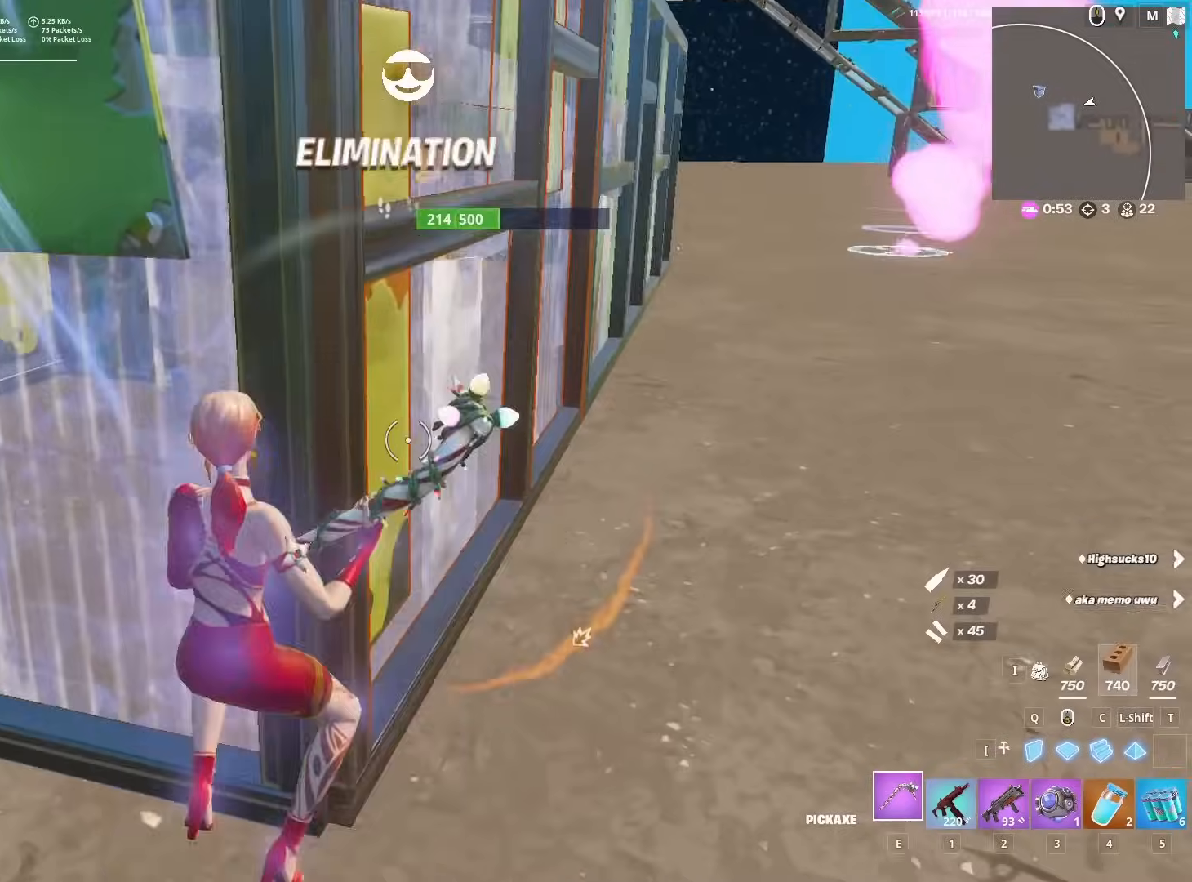
{"keys": ["a"], "mouse": ["left"], "mouse_move": "still", "events": [[433, "mouse_left", "down"]]}
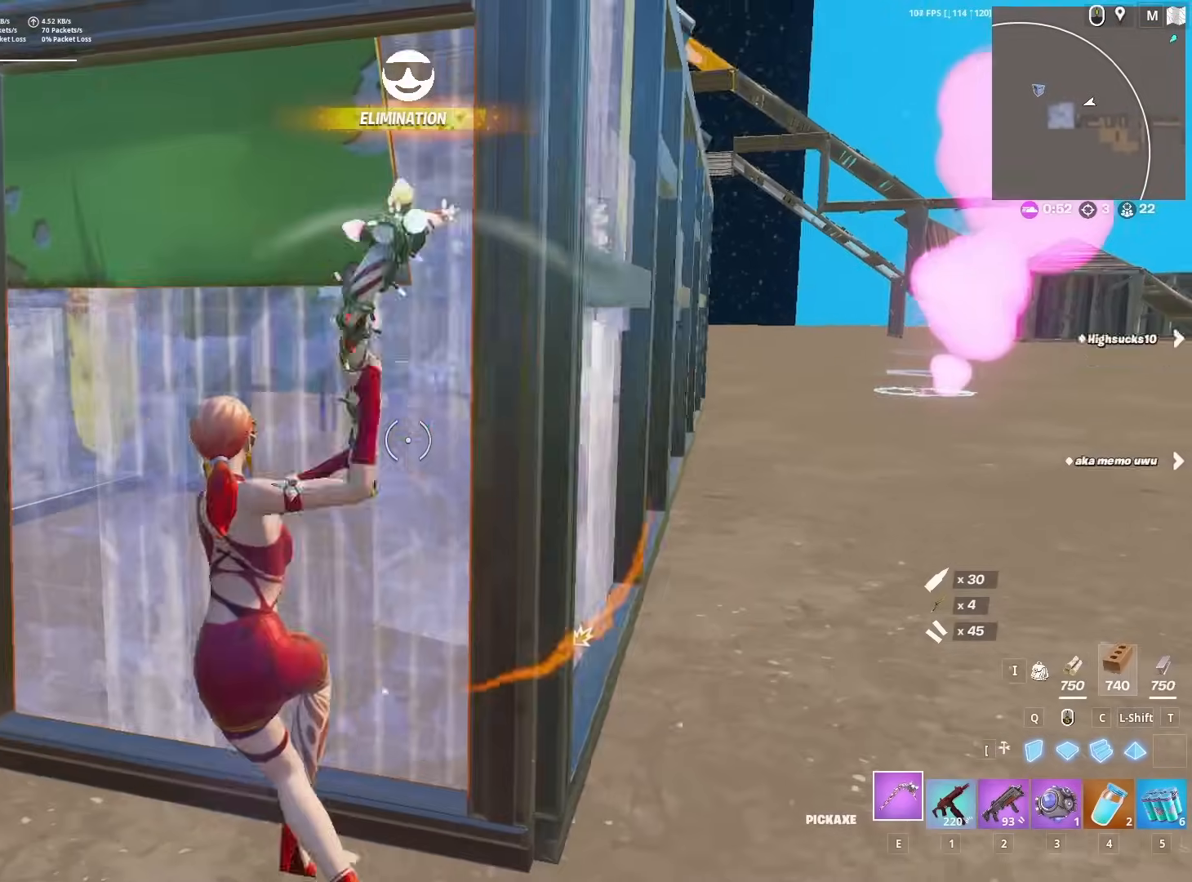
{"keys": ["s"], "mouse": ["left"], "mouse_move": "still", "events": [[67, "s", "down"], [117, "a", "up"], [167, "d", "down"], [300, "d", "up"]]}
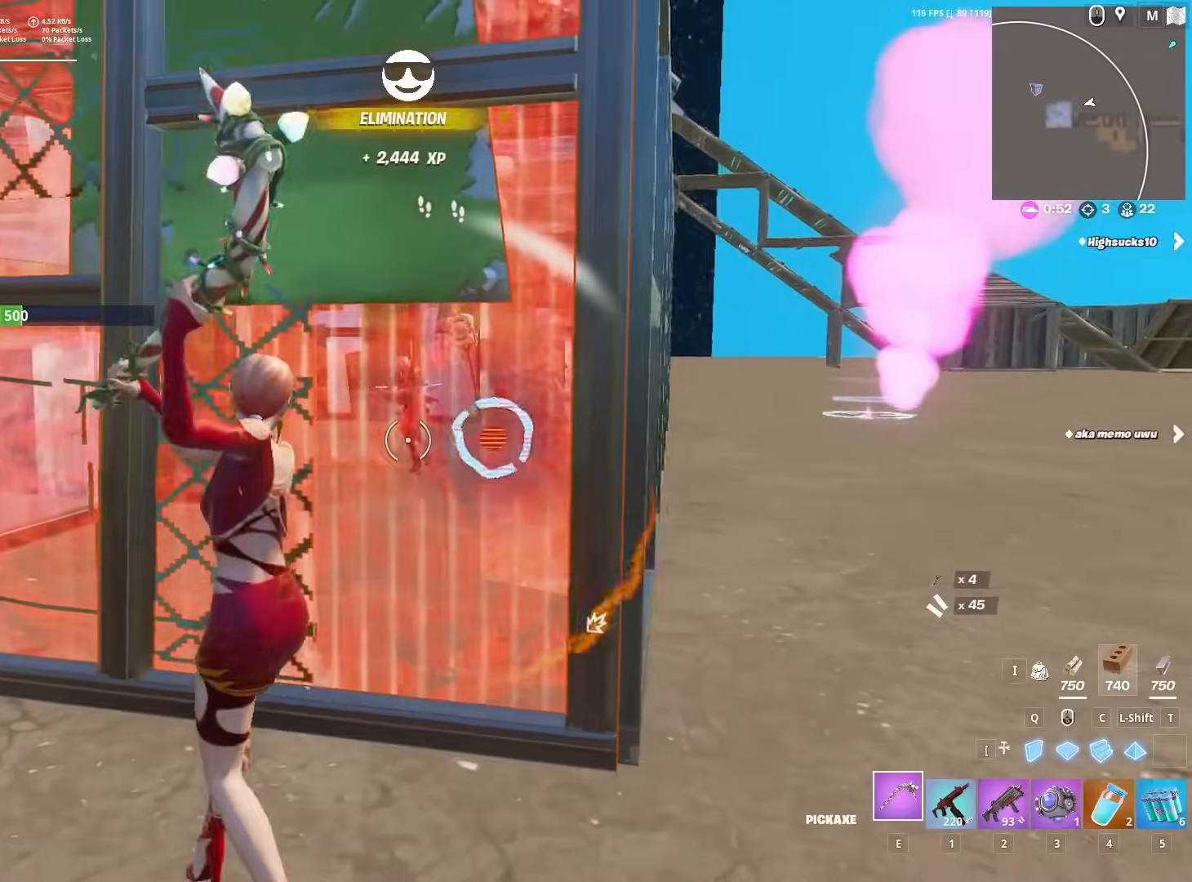
{"keys": ["a", "s"], "mouse": [], "mouse_move": "up", "events": [[217, "q", "down"], [317, "q", "up"], [367, "e", "down"], [417, "a", "down"], [417, "e", "up"], [417, "mouse_left", "up"]]}
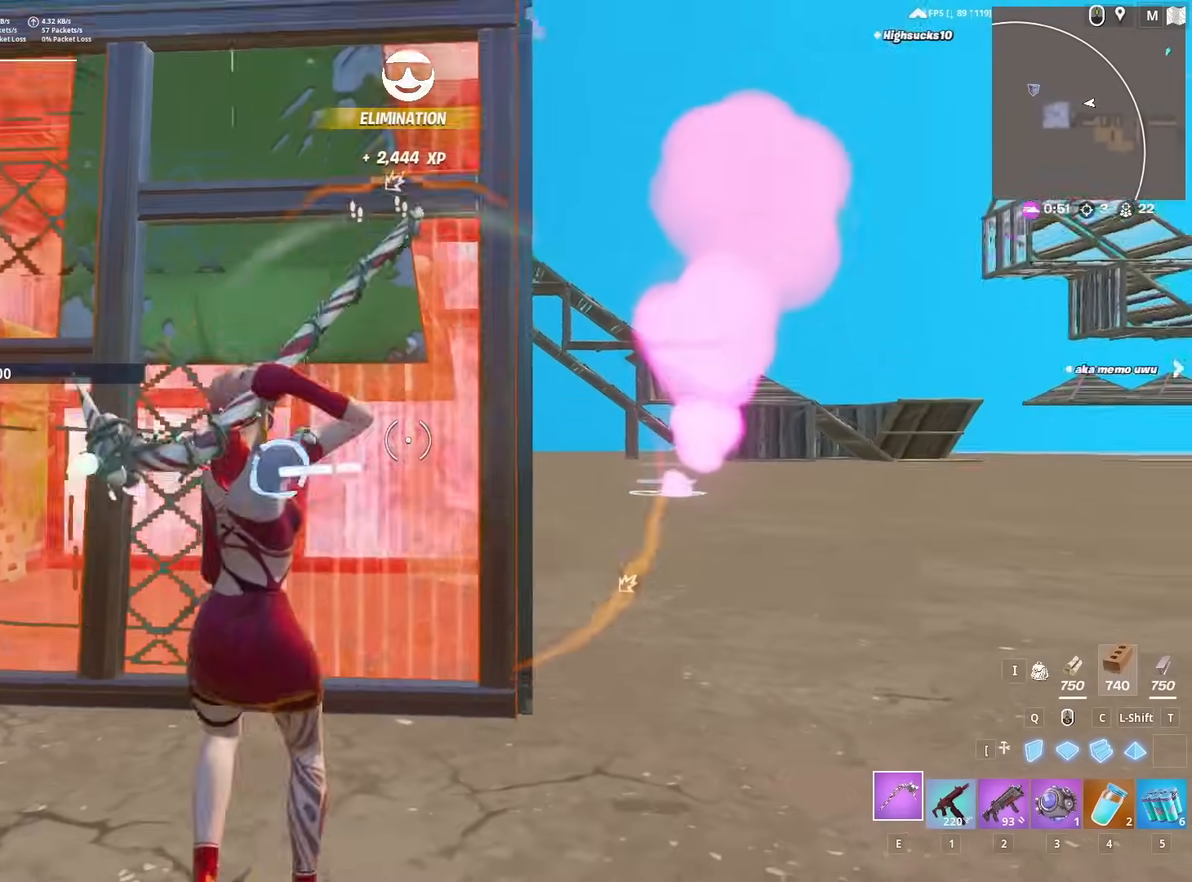
{"keys": ["d"], "mouse": ["left"], "mouse_move": "down", "events": [[17, "s", "up"], [283, "a", "up"], [283, "mouse_left", "down"], [283, "s", "down"], [333, "d", "down"], [433, "s", "up"]]}
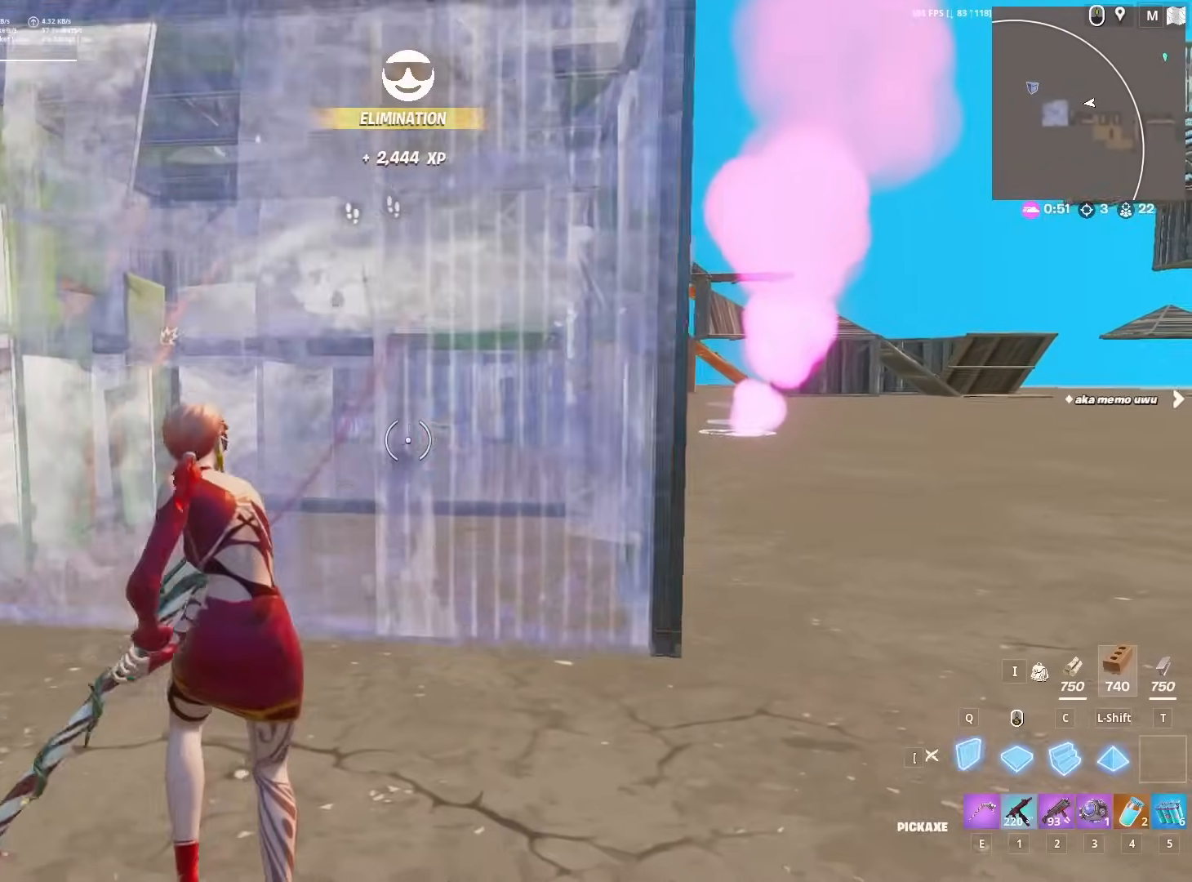
{"keys": ["f", "w"], "mouse": ["left"], "mouse_move": "left", "events": [[33, "q", "down"], [67, "q", "up"], [167, "w", "down"], [350, "d", "up"], [400, "2", "down"], [400, "mouse_left", "up"], [483, "2", "up"], [483, "f", "down"], [483, "mouse_left", "down"]]}
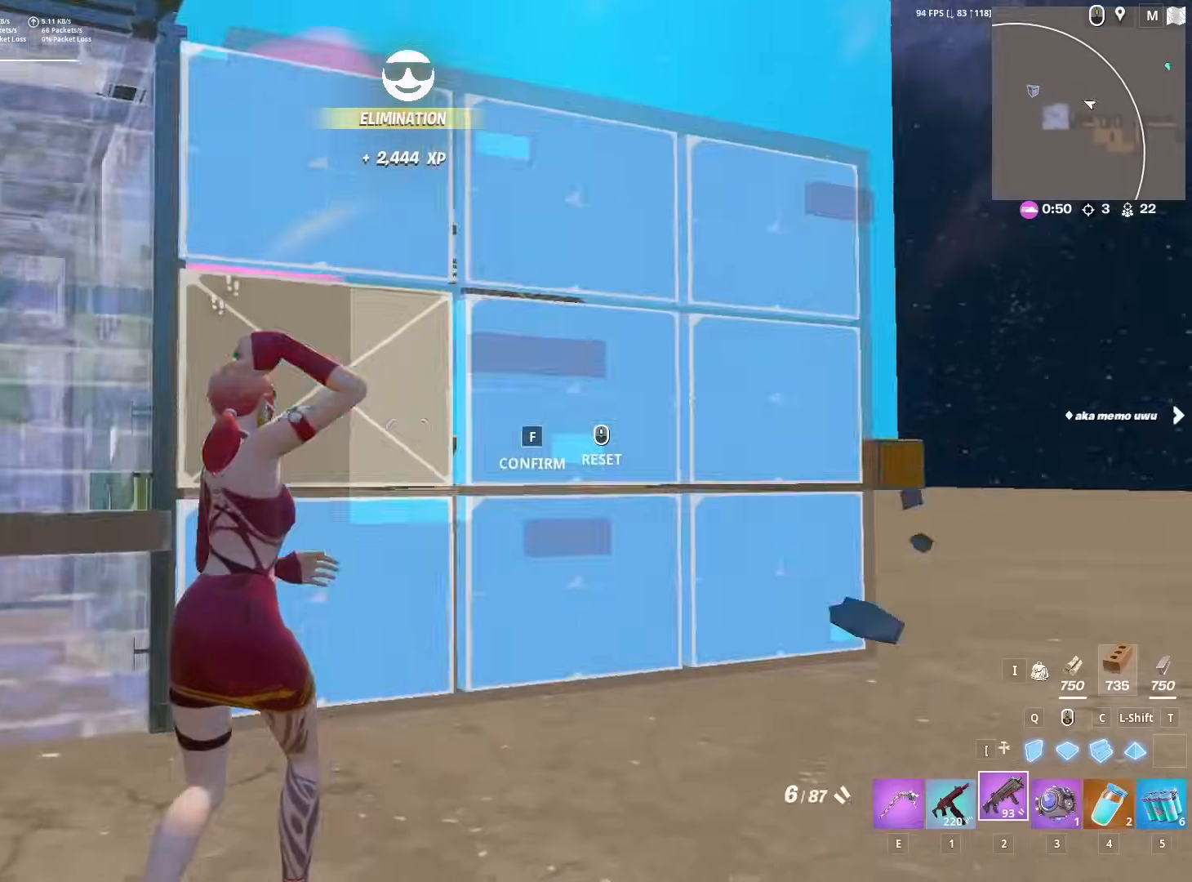
{"keys": ["q", "w"], "mouse": ["left"], "mouse_move": "up-left", "events": [[83, "f", "up"], [83, "mouse_left", "up"], [133, "shift", "down"], [183, "mouse_left", "down"], [217, "a", "down"], [217, "e", "down"], [267, "e", "up"], [267, "mouse_left", "up"], [267, "shift", "up"], [367, "a", "up"], [367, "f", "down"], [400, "mouse_left", "down"], [450, "f", "up"], [450, "mouse_left", "up"], [500, "mouse_left", "down"], [500, "q", "down"]]}
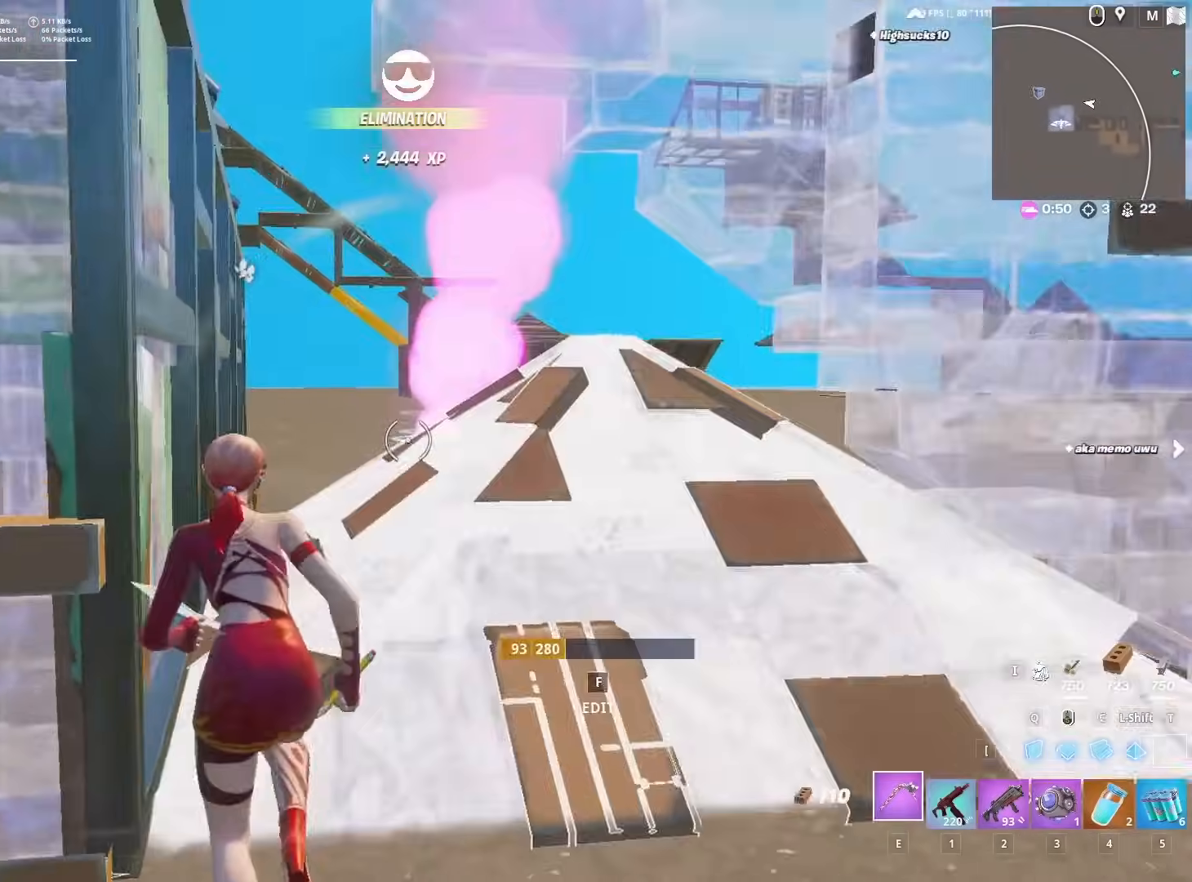
{"keys": ["s"], "mouse": [], "mouse_move": "left", "events": [[50, "q", "up"], [150, "e", "down"], [150, "mouse_left", "up"], [200, "e", "up"], [250, "f", "down"], [250, "mouse_left", "down"], [333, "f", "up"], [333, "w", "up"], [433, "mouse_left", "up"], [433, "s", "down"]]}
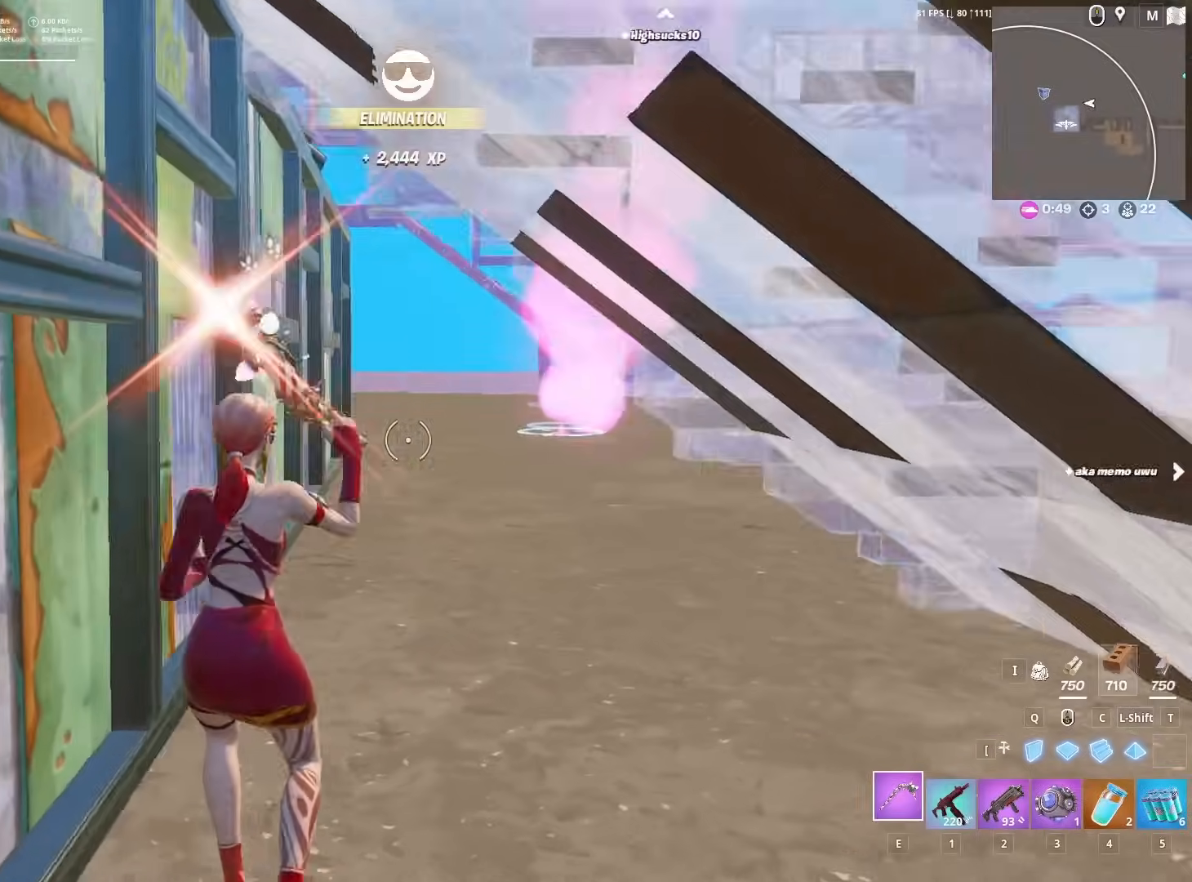
{"keys": ["w"], "mouse": [], "mouse_move": "down", "events": [[67, "3", "down"], [167, "3", "up"], [200, "s", "up"], [300, "w", "down"]]}
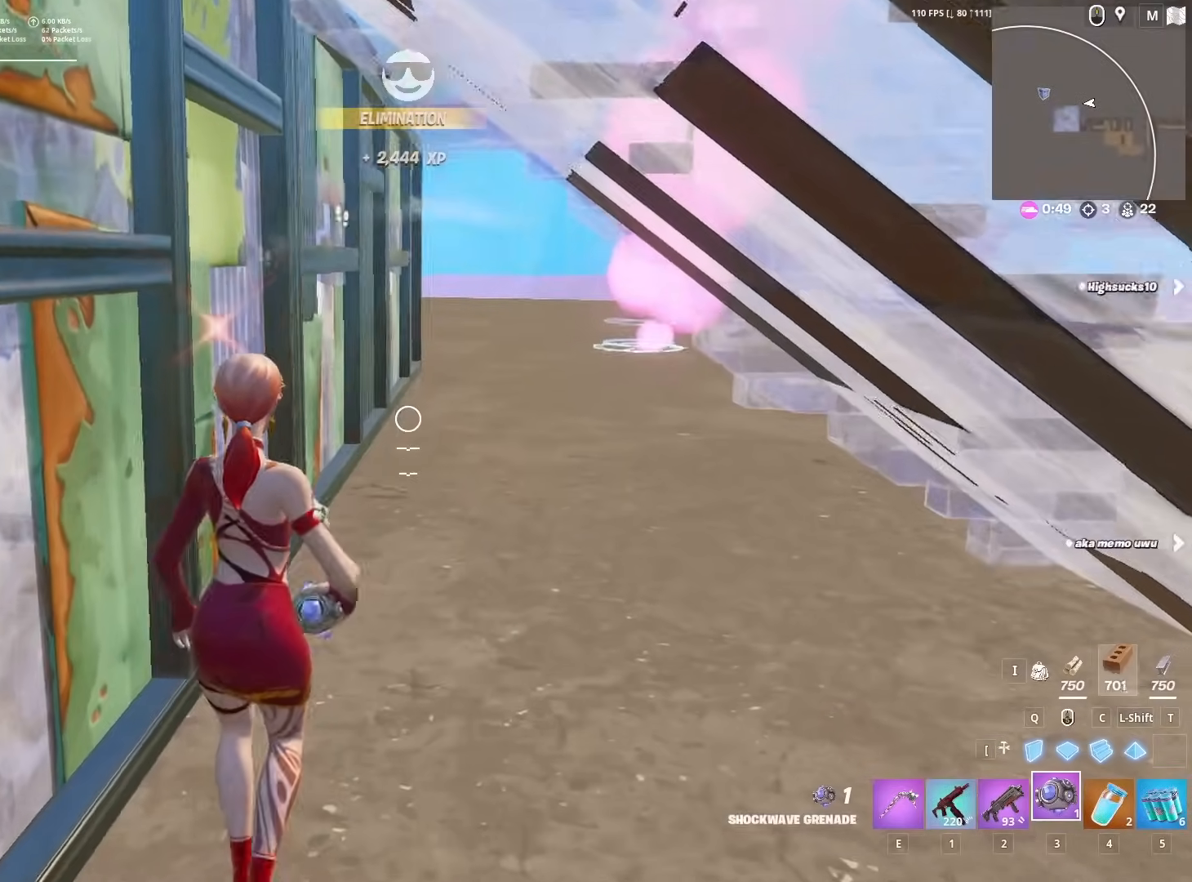
{"keys": ["a", "s"], "mouse": [], "mouse_move": "left", "events": [[133, "a", "down"], [183, "mouse_left", "down"], [217, "mouse_left", "up"], [217, "w", "up"], [400, "s", "down"]]}
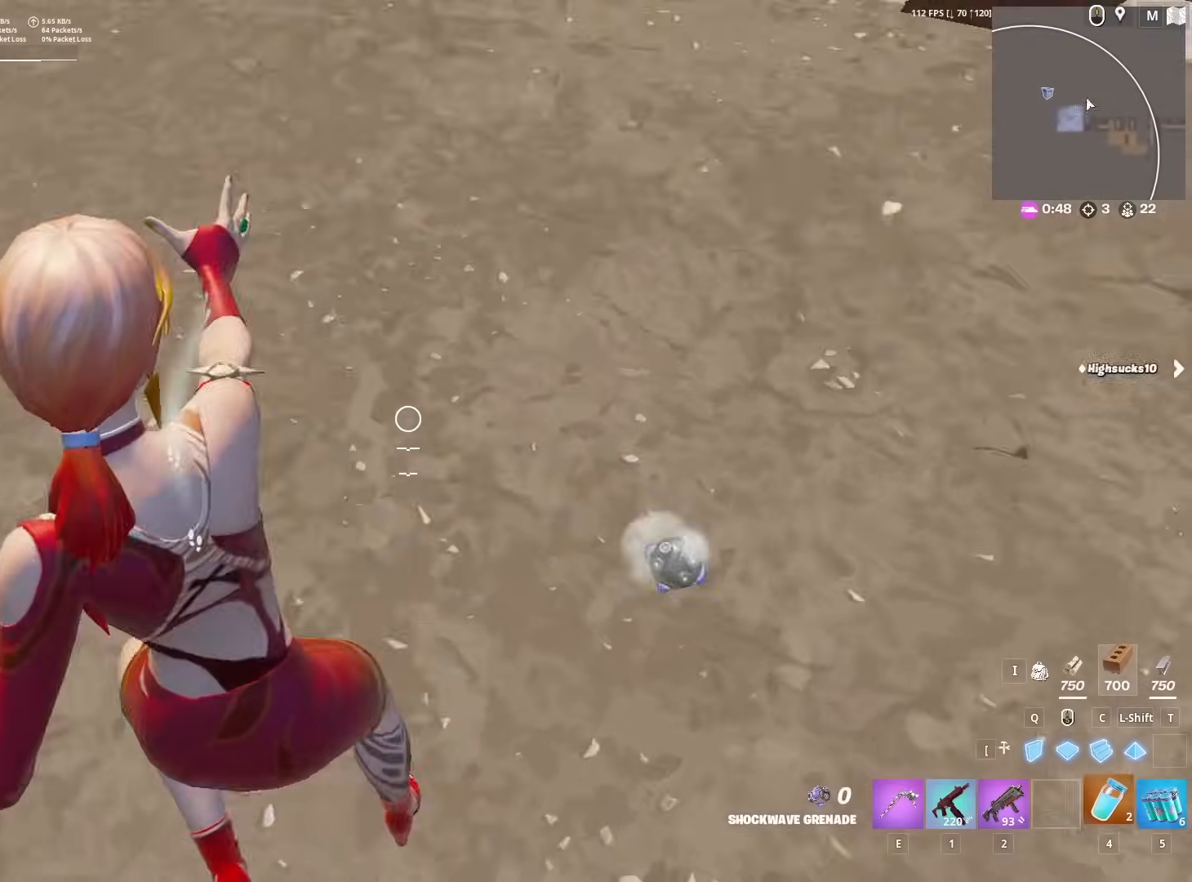
{"keys": ["w"], "mouse": [], "mouse_move": "up", "events": [[17, "s", "up"], [100, "w", "down"], [150, "a", "up"], [383, "2", "down"], [467, "2", "up"]]}
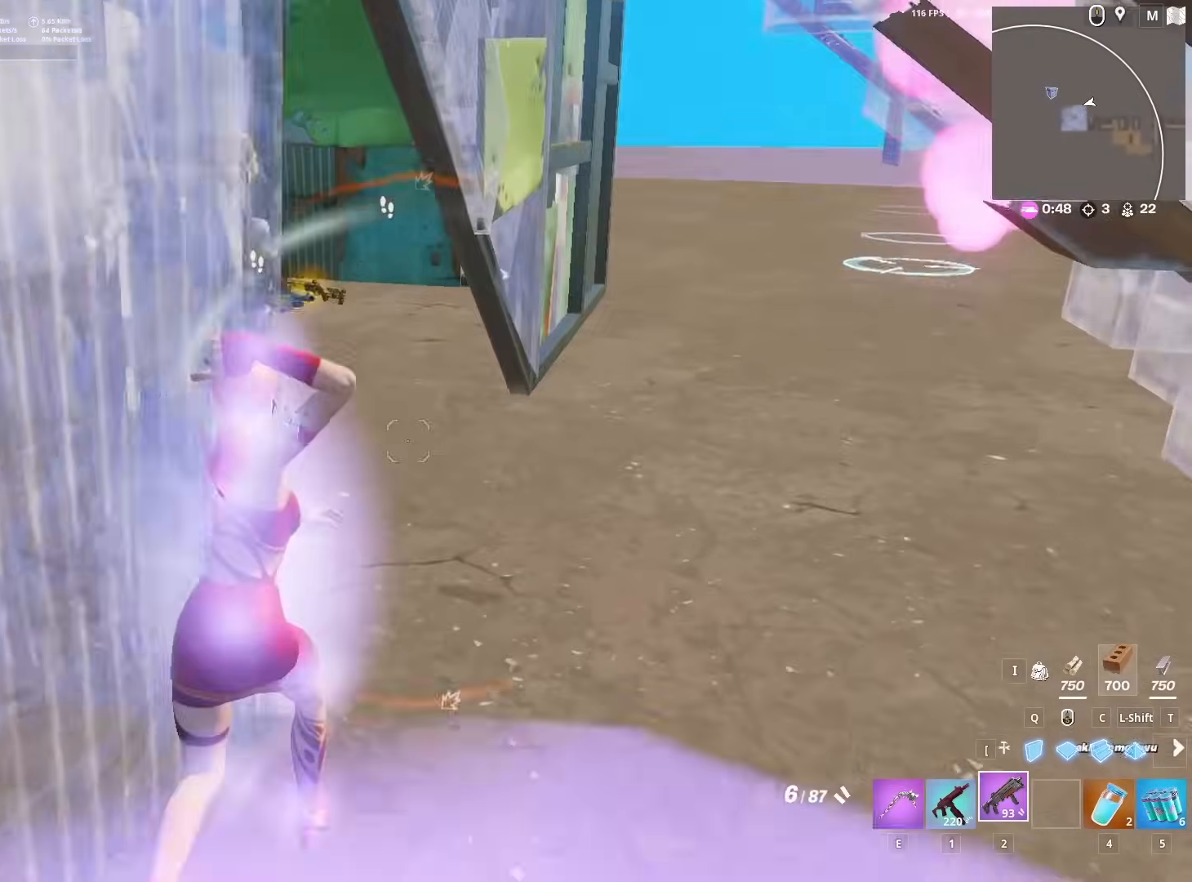
{"keys": ["d"], "mouse": [], "mouse_move": "right", "events": [[67, "2", "down"], [117, "2", "up"], [300, "w", "up"], [350, "d", "down"]]}
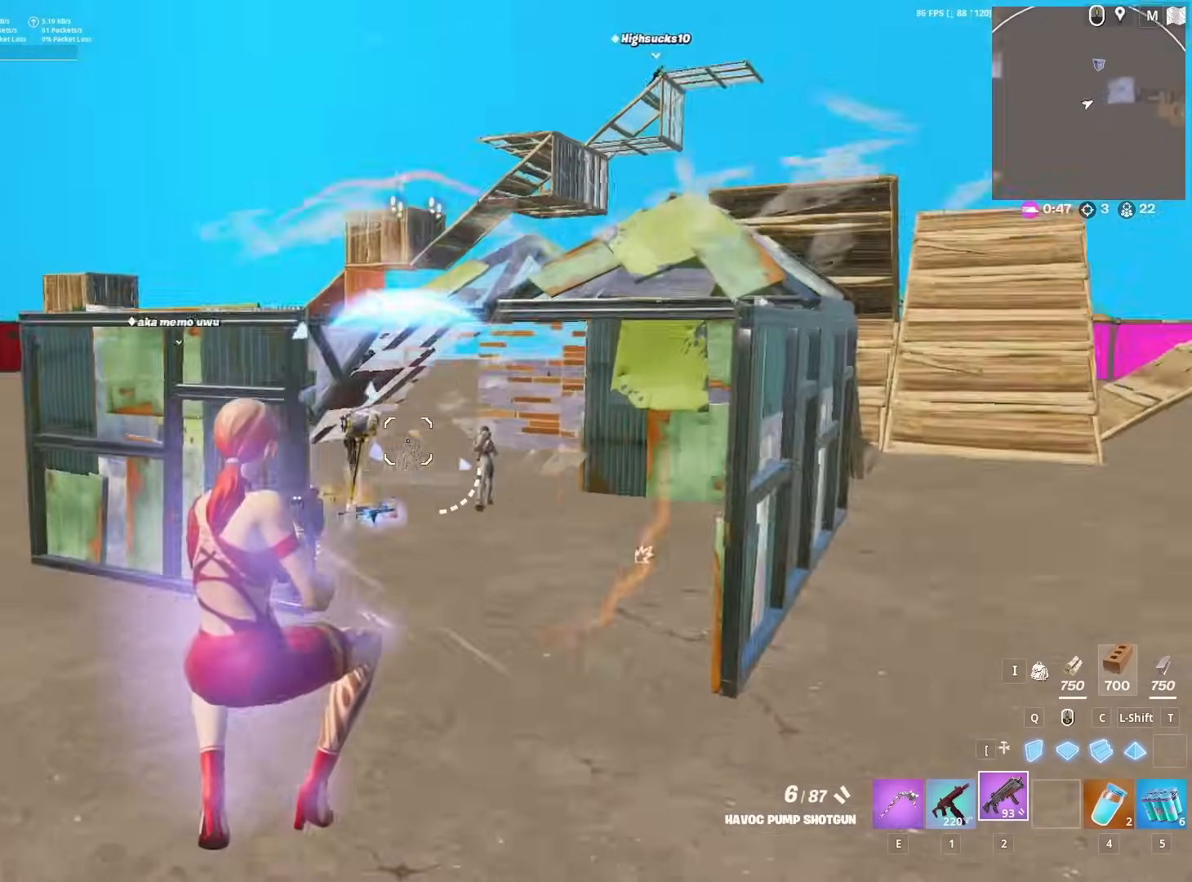
{"keys": ["q", "w"], "mouse": ["left"], "mouse_move": "right", "events": [[33, "w", "down"], [83, "d", "up"], [450, "mouse_left", "down"], [500, "q", "down"]]}
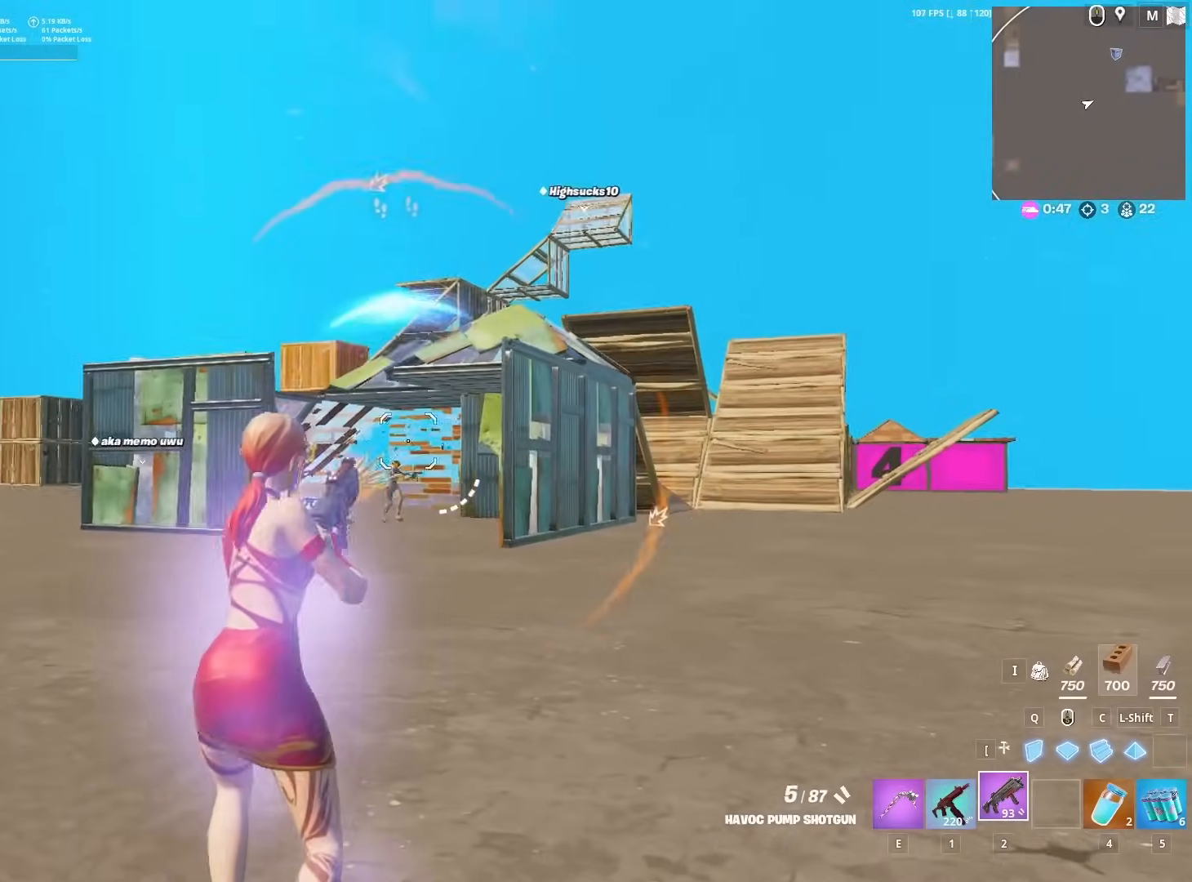
{"keys": ["q", "w"], "mouse": ["left"], "mouse_move": "down", "events": [[100, "d", "down"], [100, "q", "up"], [233, "d", "up"], [233, "q", "down"], [383, "q", "up"], [433, "q", "down"]]}
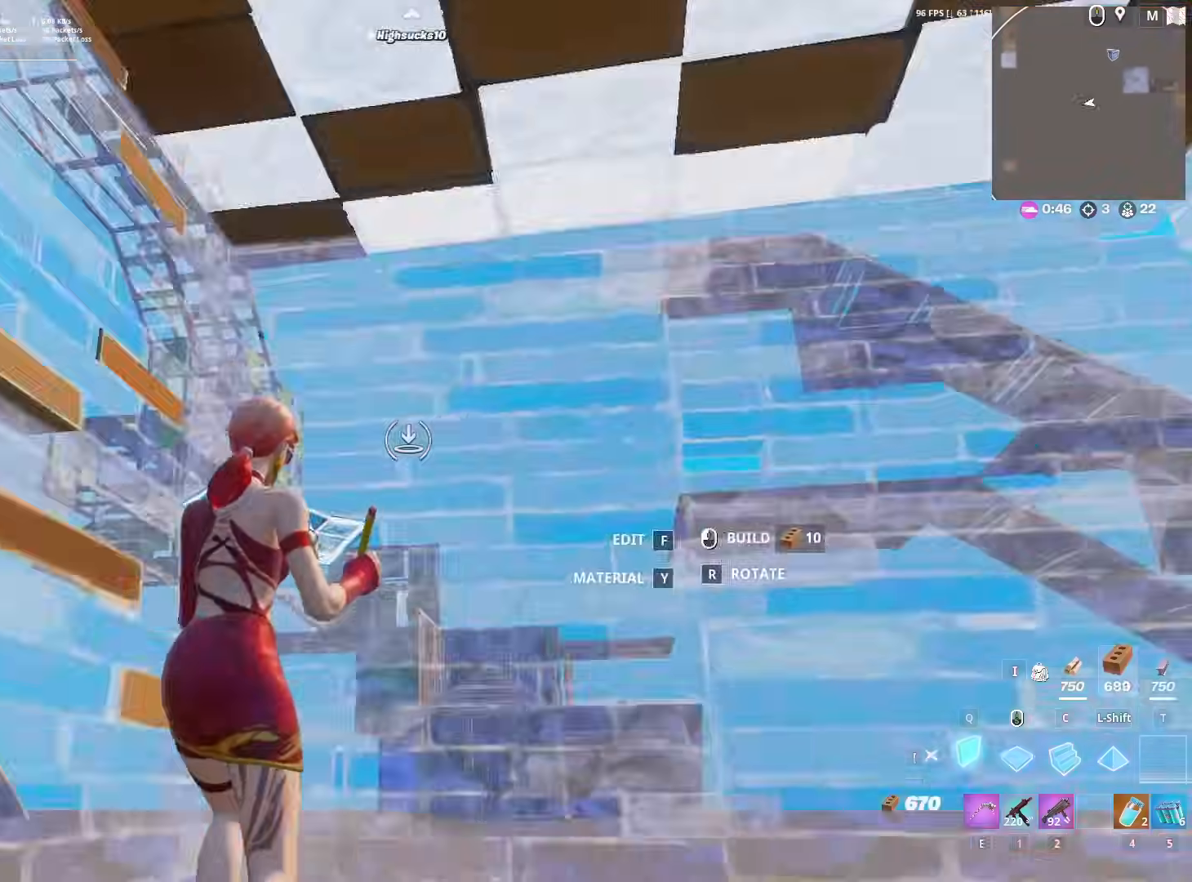
{"keys": ["w"], "mouse": ["left"], "mouse_move": "down", "events": [[17, "q", "up"], [67, "4", "down"], [117, "mouse_left", "up"], [167, "4", "up"], [250, "w", "up"], [283, "w", "down"], [433, "mouse_left", "down"]]}
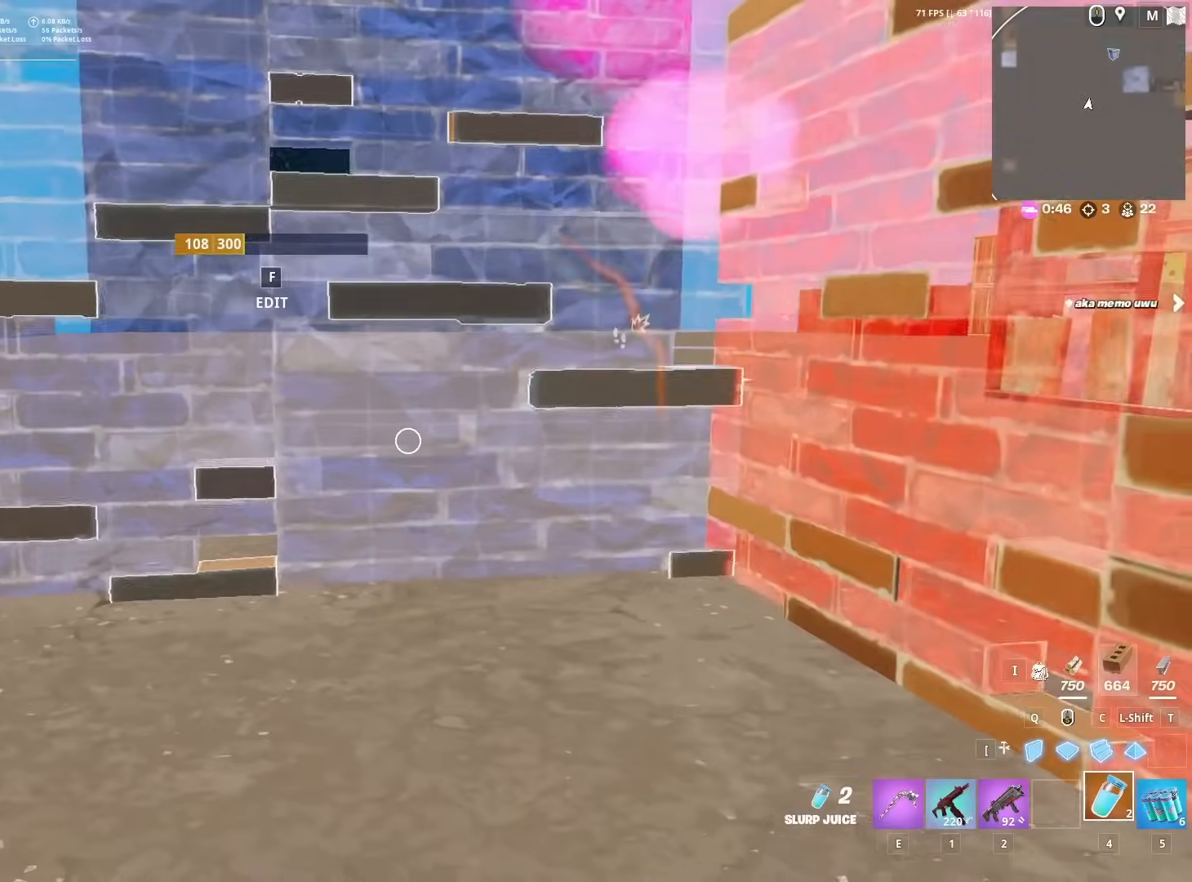
{"keys": [], "mouse": [], "mouse_move": "still", "events": [[33, "mouse_left", "up"], [33, "w", "up"], [83, "mouse_left", "down"], [217, "mouse_left", "up"], [267, "mouse_left", "down"], [450, "mouse_left", "up"]]}
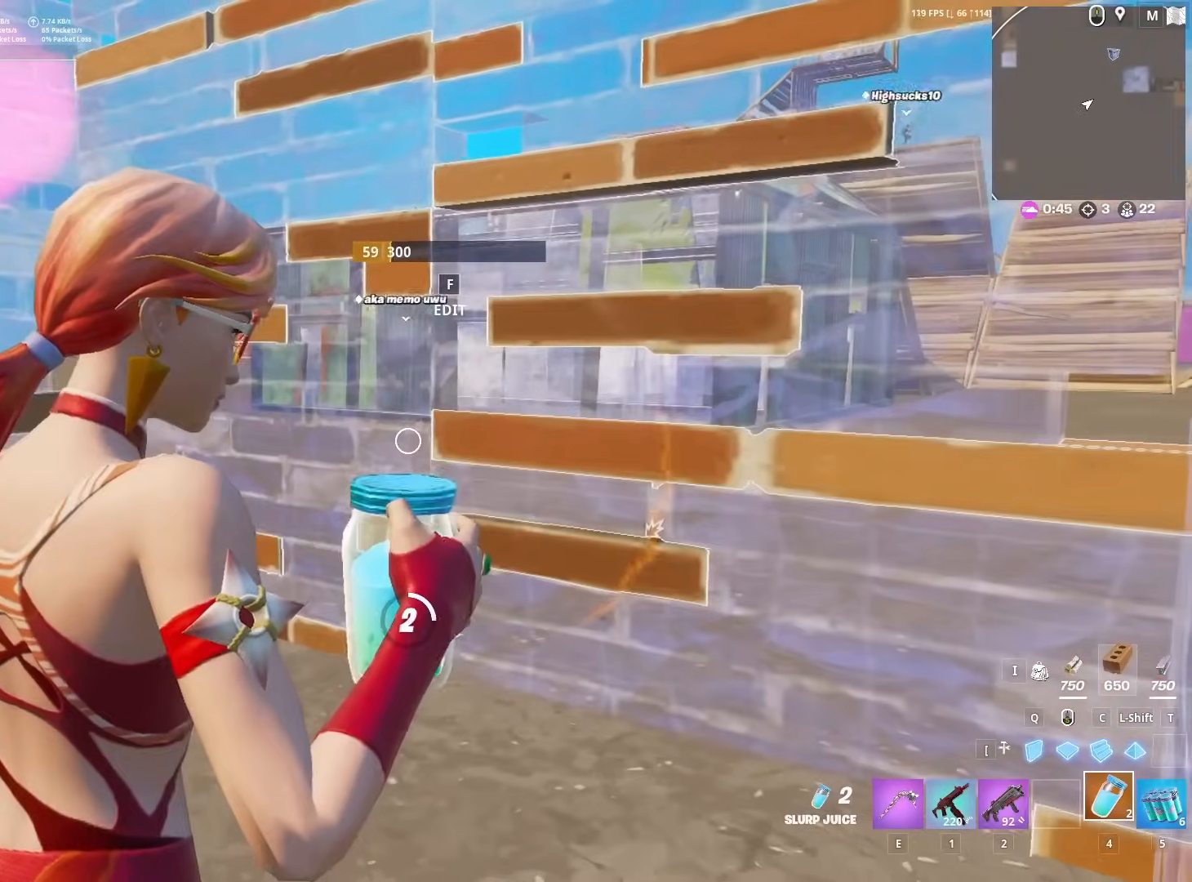
{"keys": ["z"], "mouse": [], "mouse_move": "still", "events": [[433, "z", "down"]]}
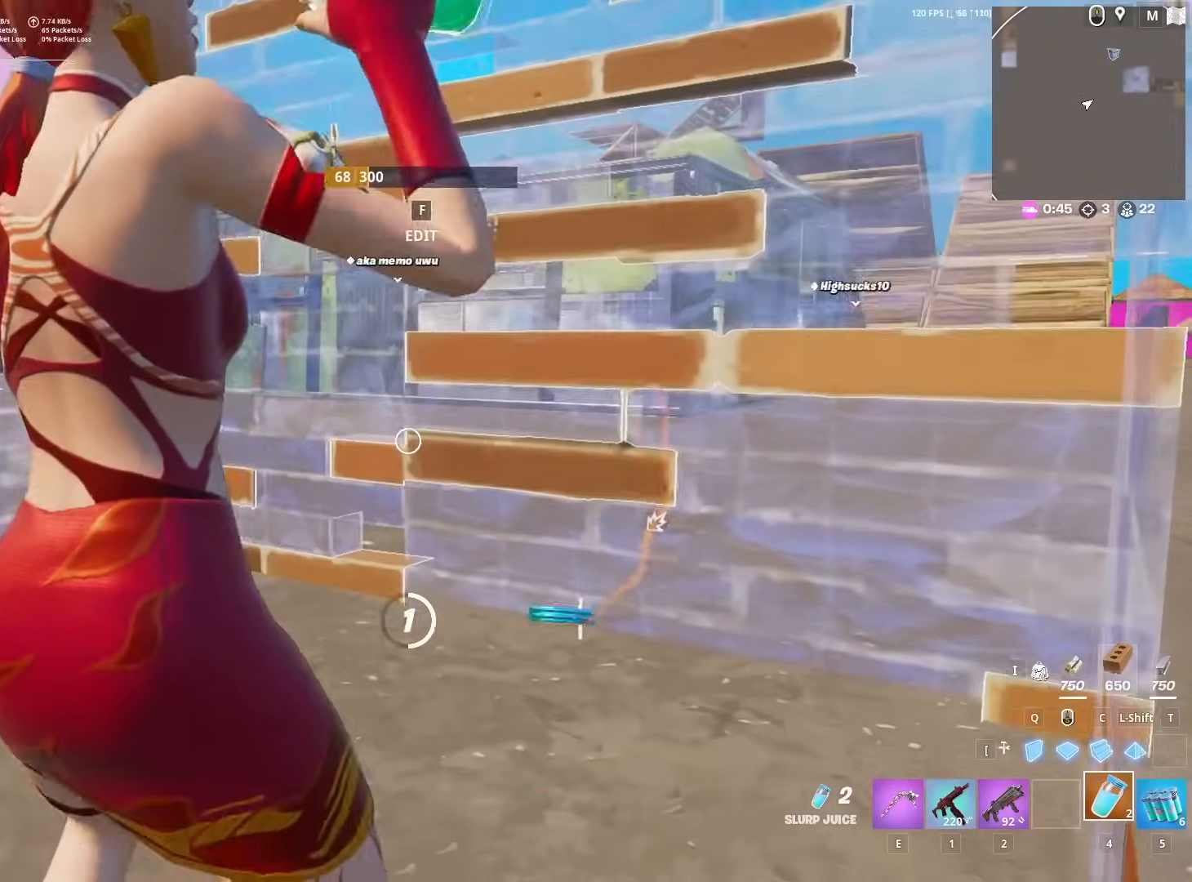
{"keys": [], "mouse": [], "mouse_move": "up", "events": [[83, "z", "up"]]}
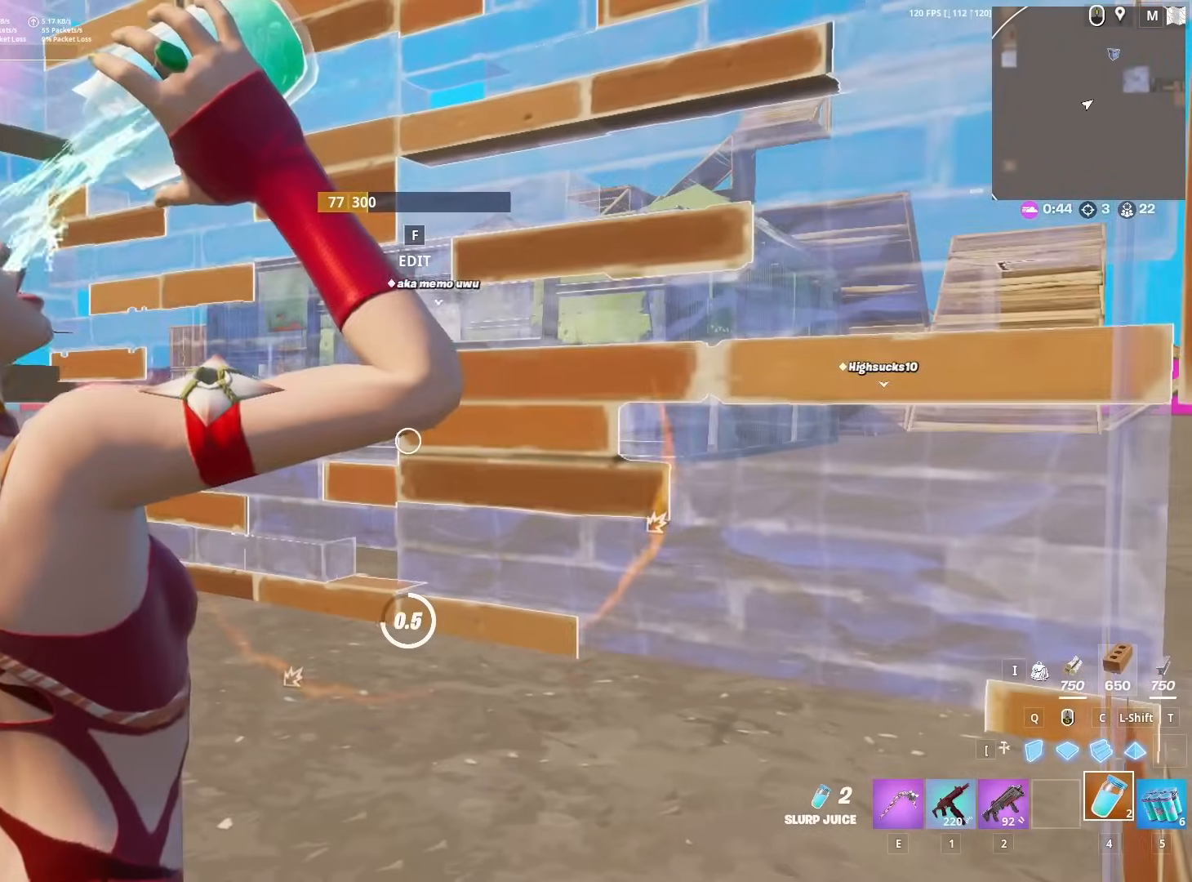
{"keys": [], "mouse": [], "mouse_move": "still", "events": []}
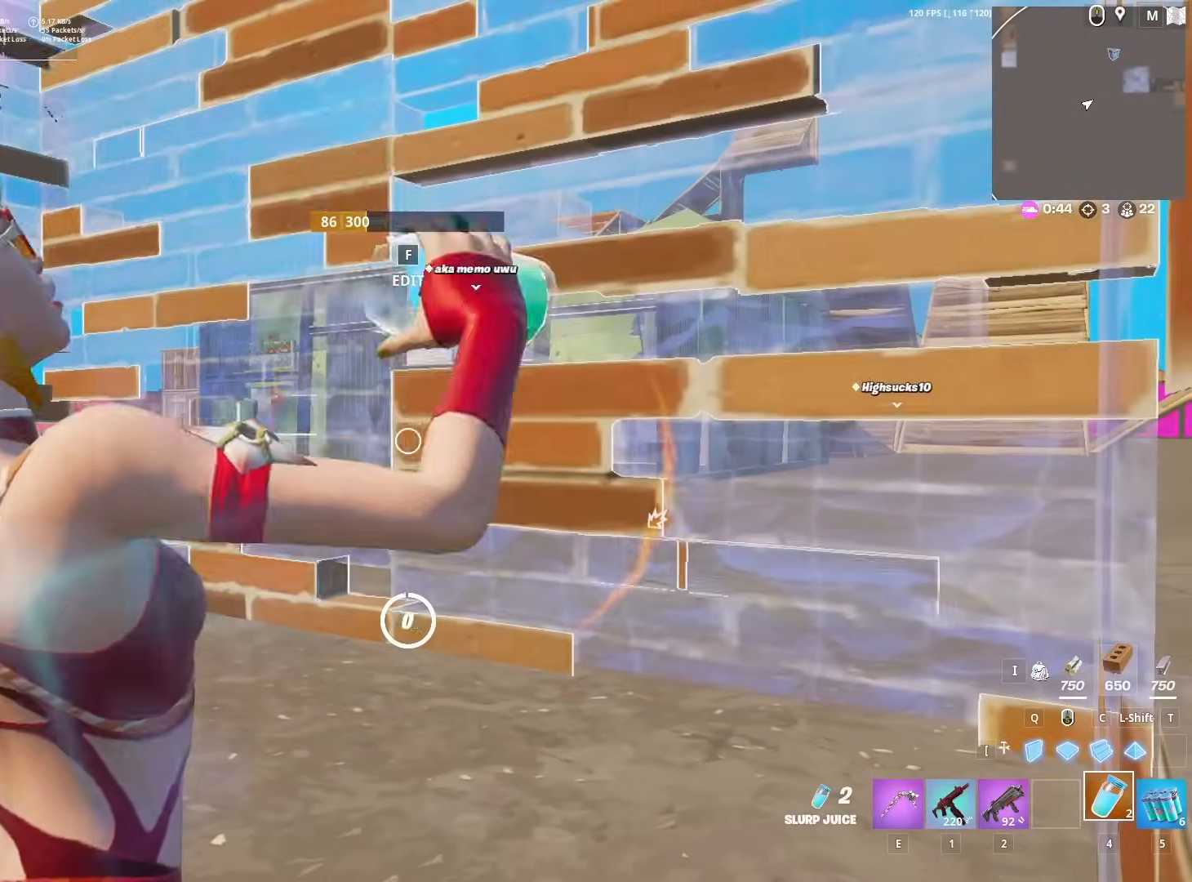
{"keys": ["a", "w"], "mouse": [], "mouse_move": "still", "events": [[100, "5", "down"], [100, "w", "down"], [233, "5", "up"], [233, "a", "down"], [283, "space", "down"], [417, "space", "up"]]}
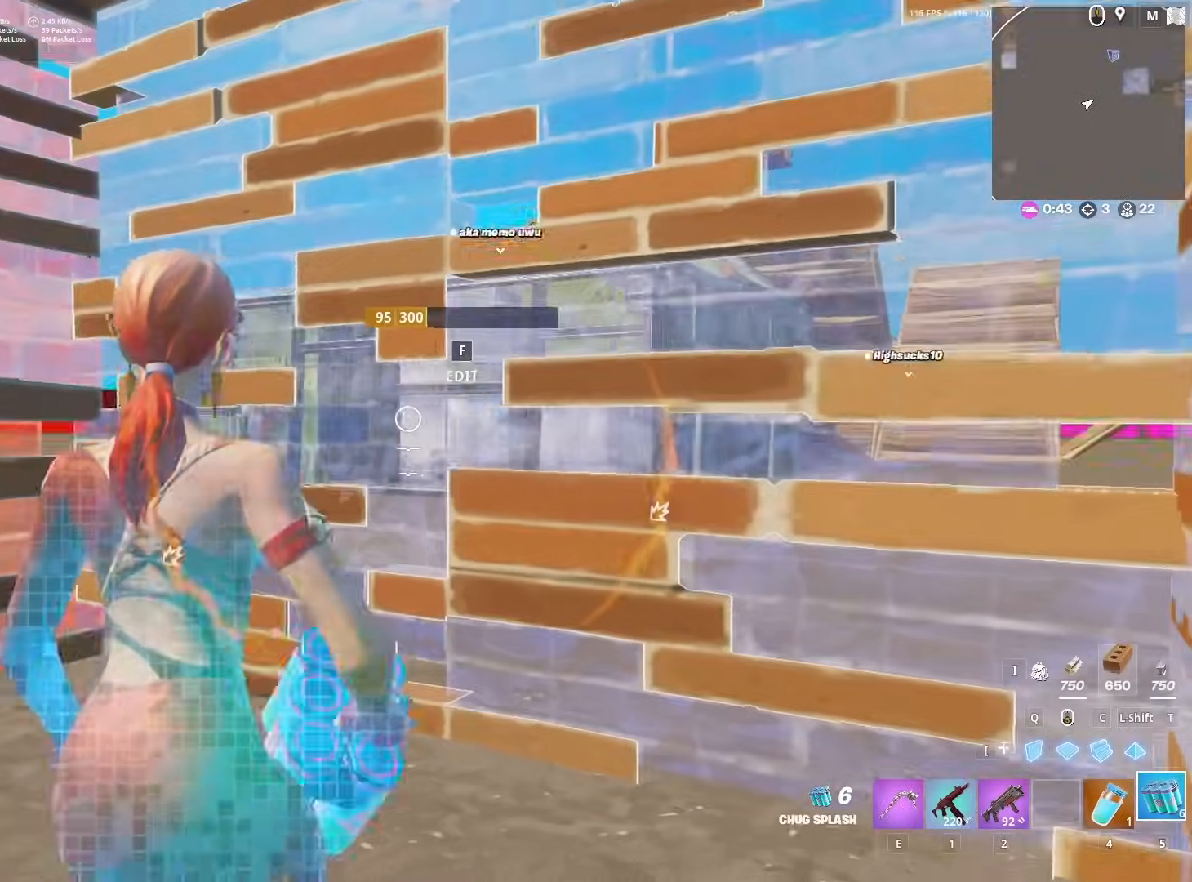
{"keys": ["d"], "mouse": [], "mouse_move": "still", "events": [[67, "w", "up"], [117, "mouse_left", "down"], [167, "mouse_left", "up"], [350, "mouse_left", "down"], [400, "a", "up"], [400, "d", "down"], [400, "mouse_left", "up"]]}
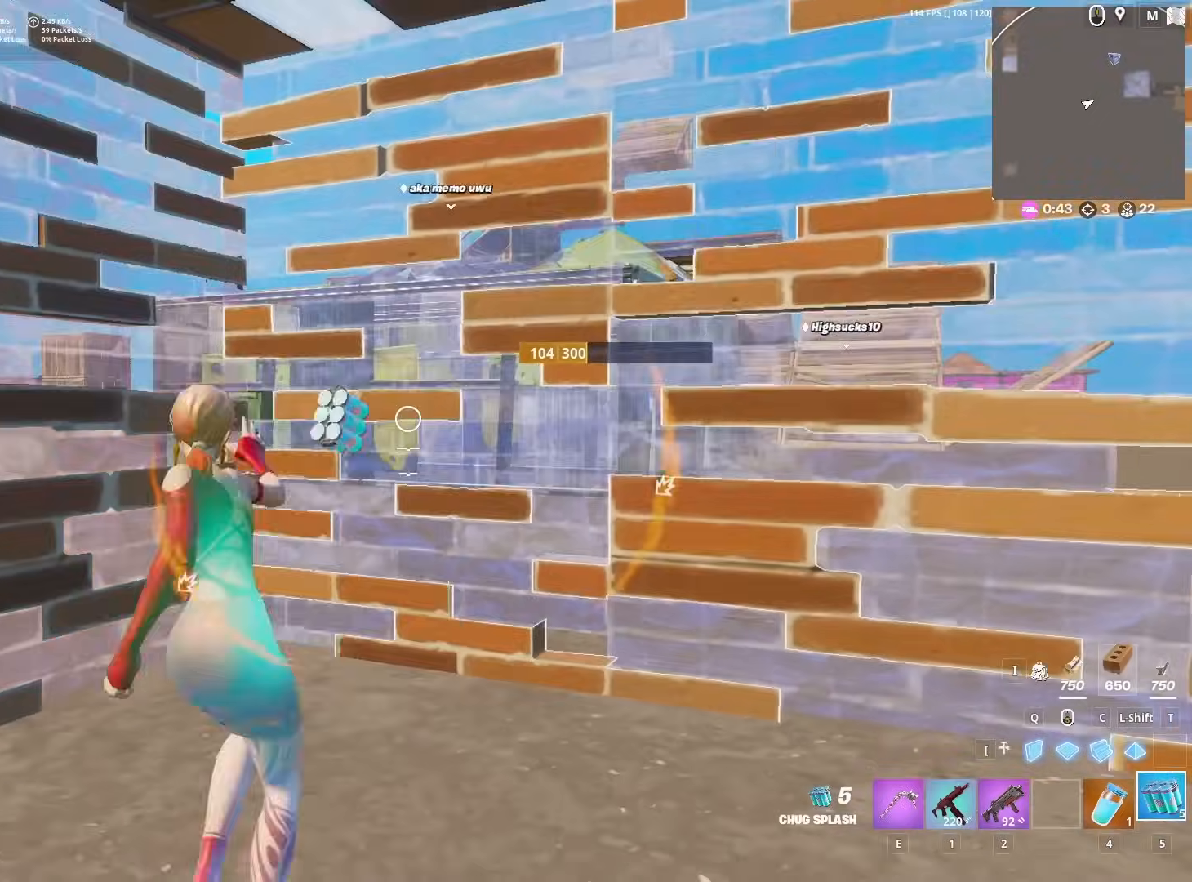
{"keys": ["s"], "mouse": ["left"], "mouse_move": "right", "events": [[133, "space", "down"], [183, "s", "down"], [317, "d", "up"], [317, "q", "down"], [317, "space", "up"], [367, "mouse_left", "down"], [417, "q", "up"]]}
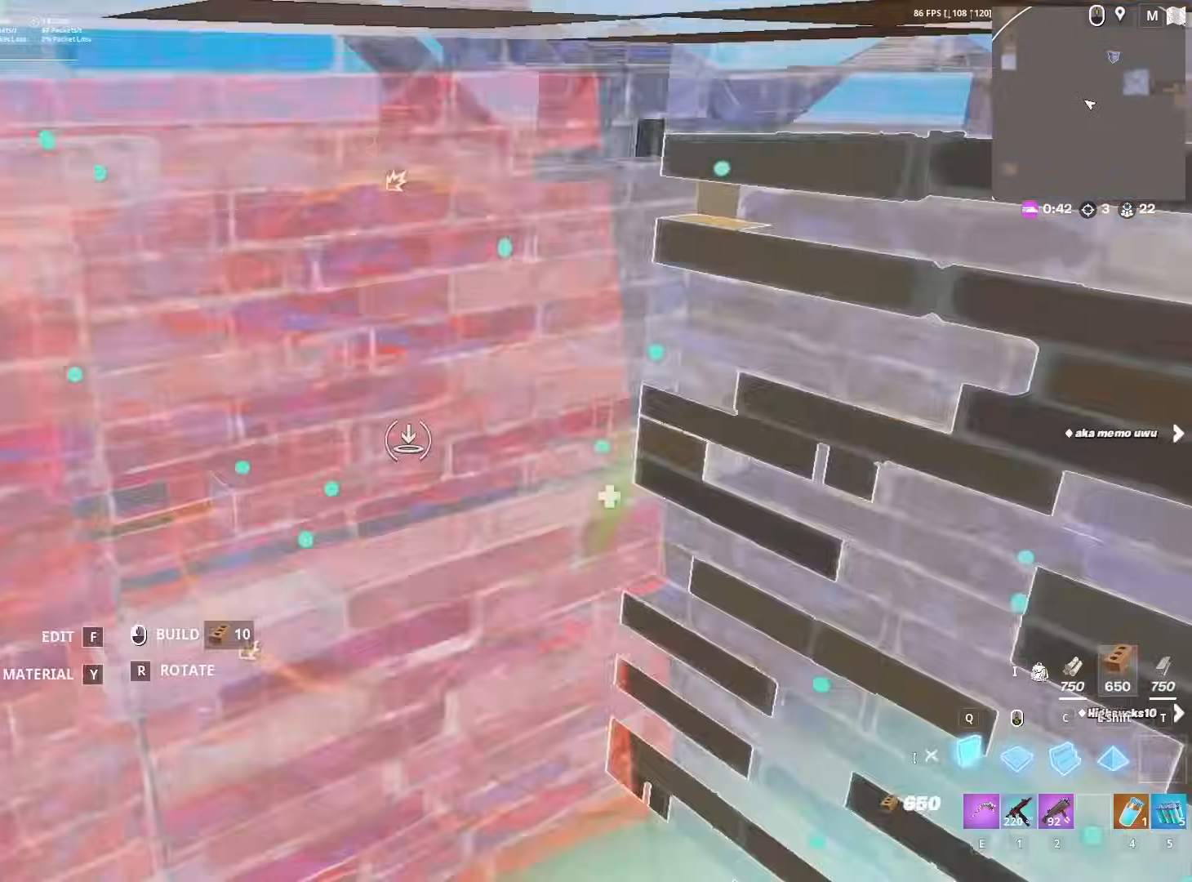
{"keys": [], "mouse": ["left"], "mouse_move": "up", "events": [[50, "c", "down"], [150, "c", "up"], [200, "q", "down"], [250, "q", "up"], [333, "s", "up"]]}
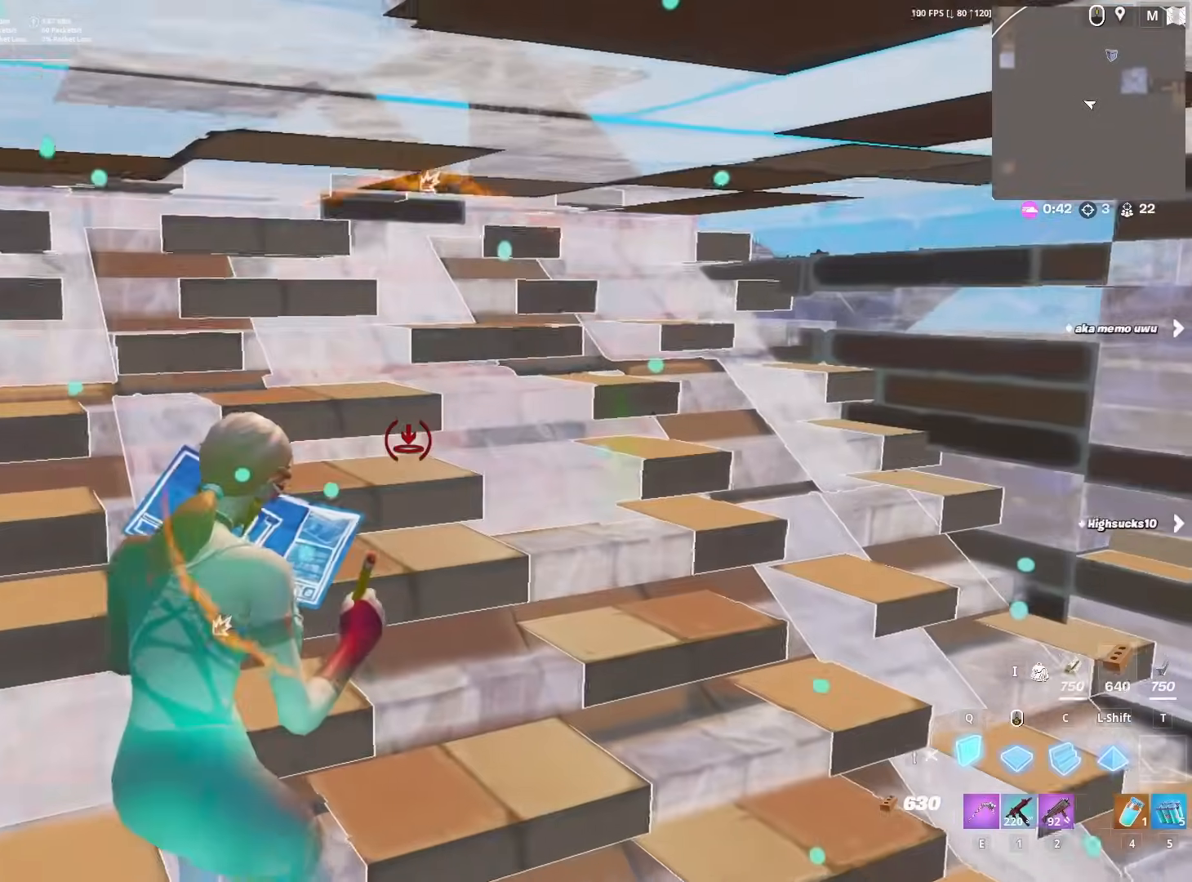
{"keys": ["d"], "mouse": ["left"], "mouse_move": "down", "events": [[450, "d", "down"]]}
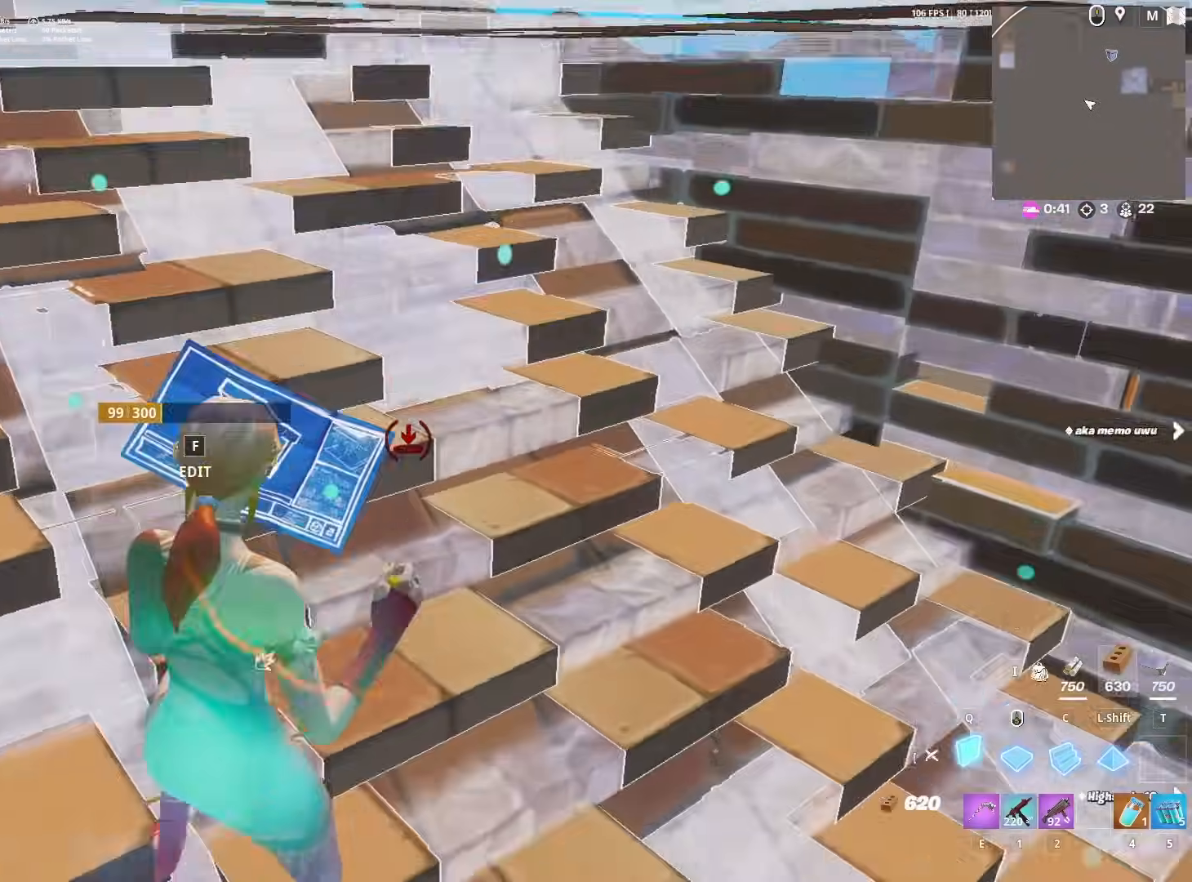
{"keys": ["w"], "mouse": [], "mouse_move": "up", "events": [[83, "2", "down"], [83, "d", "up"], [83, "mouse_left", "up"], [133, "f", "down"], [183, "2", "up"], [183, "mouse_left", "down"], [267, "f", "up"], [267, "mouse_left", "up"], [467, "w", "down"]]}
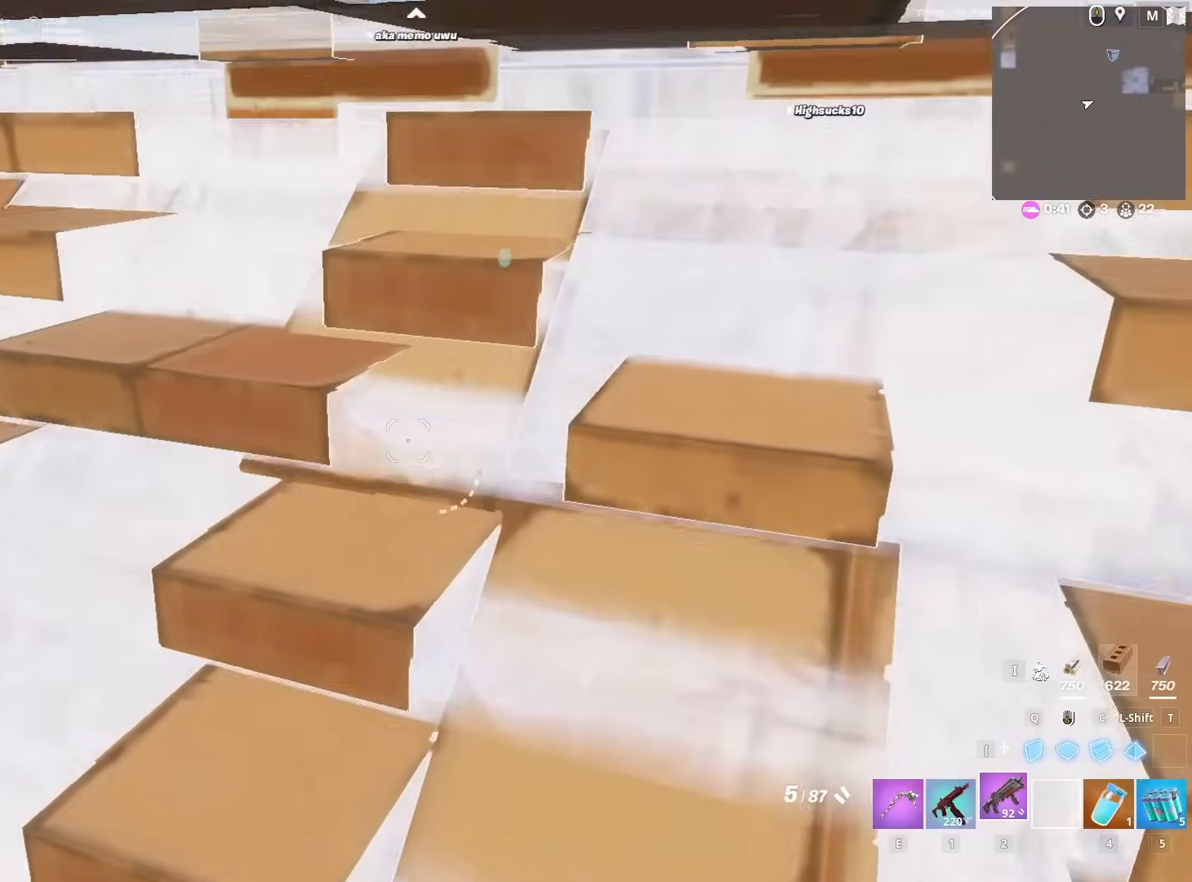
{"keys": ["w"], "mouse": [], "mouse_move": "up-right", "events": [[200, "a", "down"], [283, "f", "down"], [283, "mouse_left", "down"], [333, "a", "up"], [383, "f", "up"], [433, "mouse_left", "up"]]}
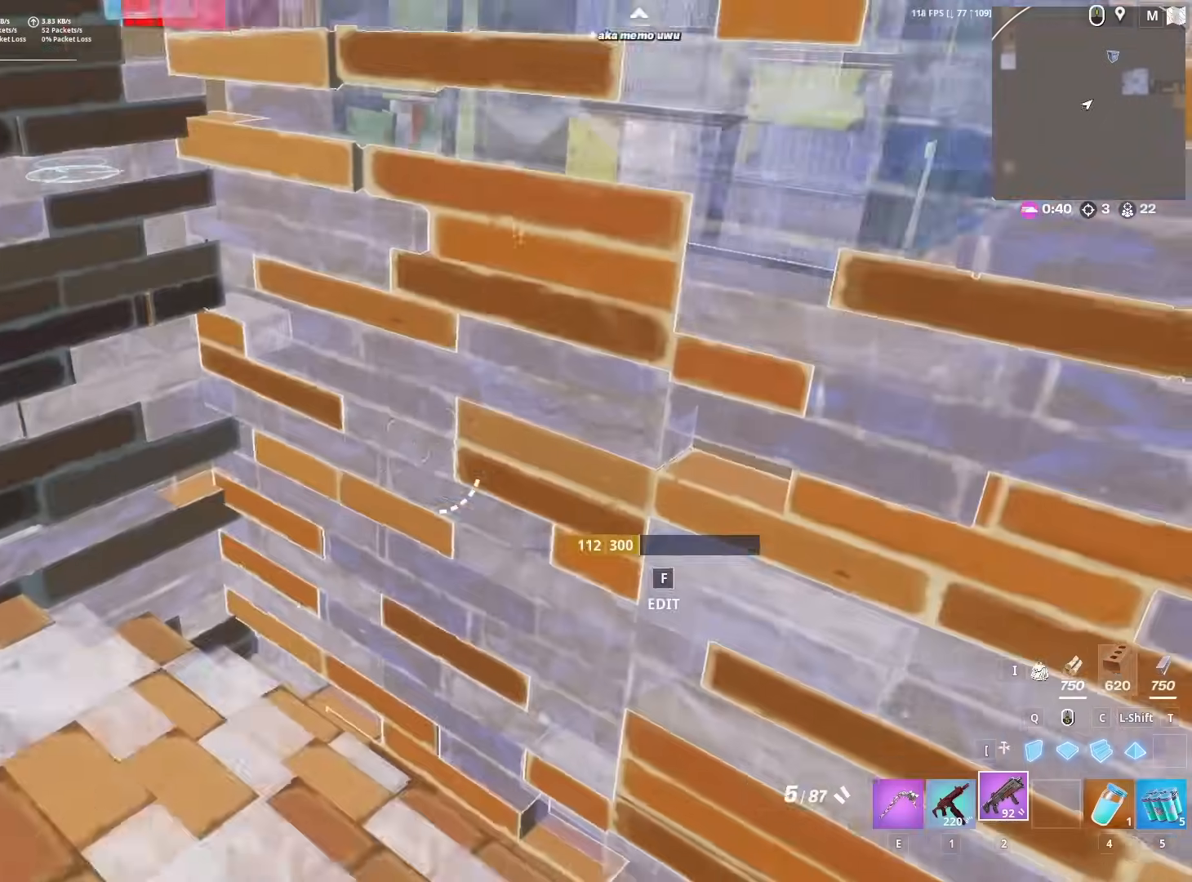
{"keys": ["a", "e", "shift", "w"], "mouse": ["left"], "mouse_move": "up-left", "events": [[217, "f", "down"], [217, "mouse_left", "down"], [300, "f", "up"], [350, "mouse_left", "up"], [433, "mouse_left", "down"], [433, "shift", "down"], [483, "a", "down"], [483, "e", "down"]]}
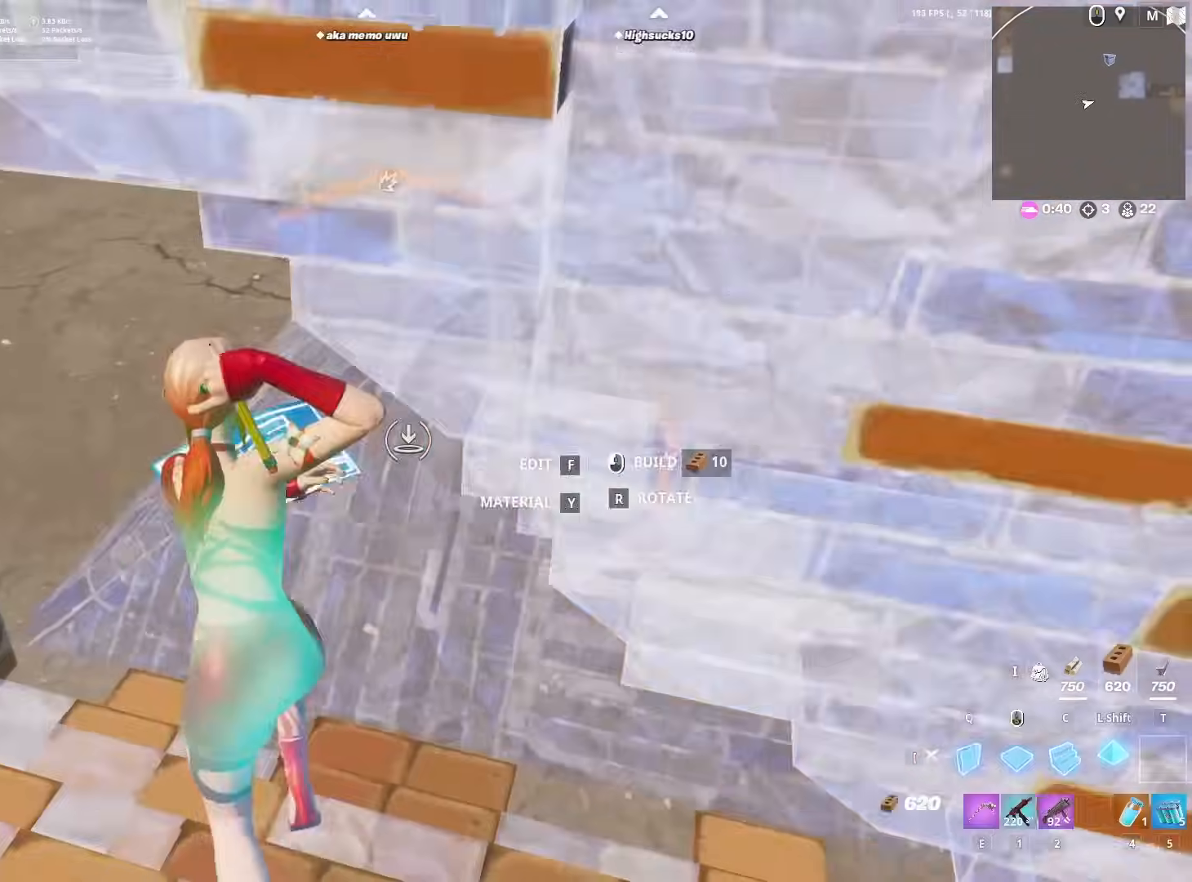
{"keys": ["d", "w"], "mouse": ["left"], "mouse_move": "right", "events": [[33, "e", "up"], [33, "mouse_left", "up"], [83, "shift", "up"], [133, "a", "up"], [133, "f", "down"], [183, "mouse_left", "down"], [217, "f", "up"], [267, "mouse_left", "up"], [317, "q", "down"], [367, "d", "down"], [367, "mouse_left", "down"], [400, "q", "up"]]}